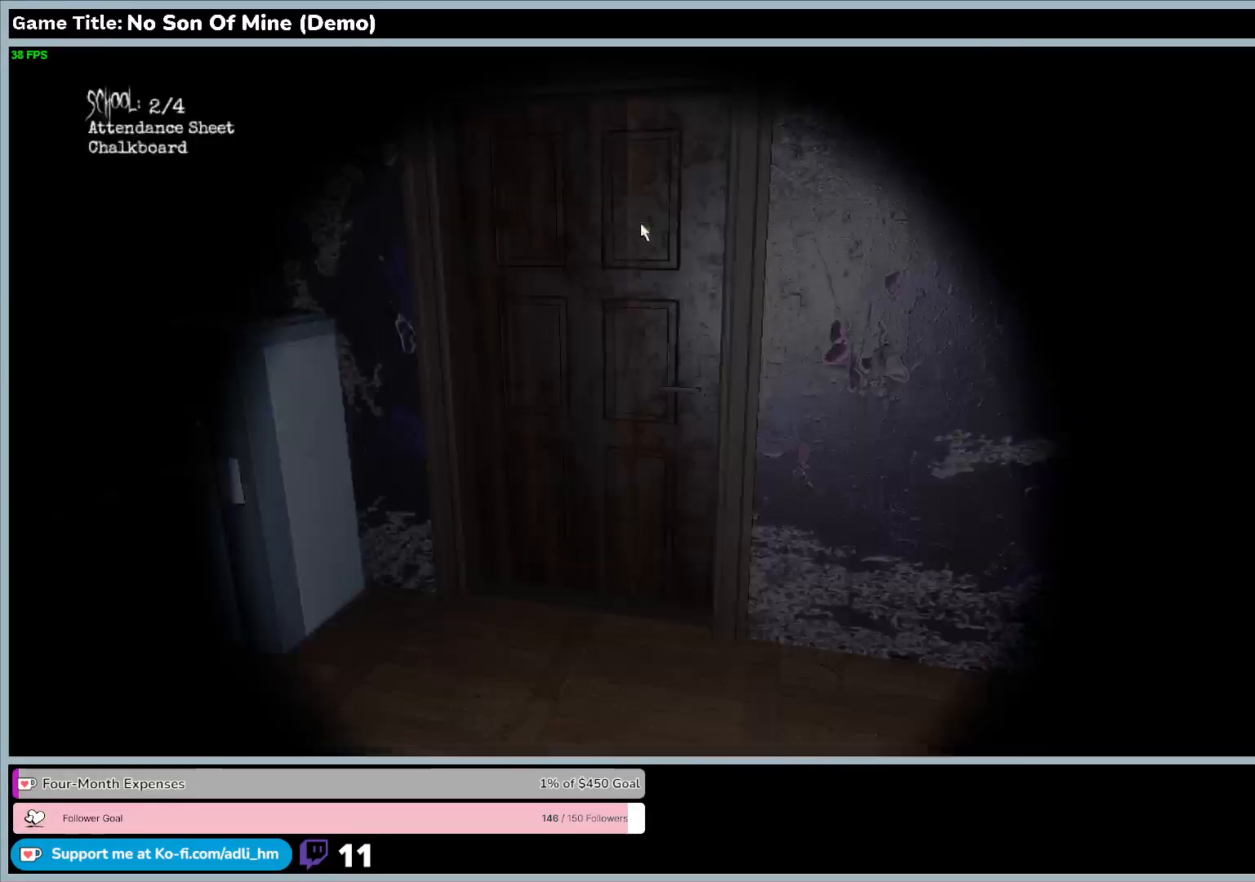
Gameplay with keyboard; each line is a JSON object with the keys held at the frame after it. "events" lists presses ("down") and releases ("up") of "0", "1", "2", "3", "4", "5", "6", "7", "8", "9", "a", "alt", "b", "c", "caps_lock", "ctrl", "d", "down", "e", "escape", "f", "f1", "f2", "f3", "f4", "f5", "f6", "f7", "f8", "g", "h", "i", "j", "k", "l", "left", "m", "n", "o", "p", "q", "r", "return", "right", "s", "shift", "space", "t", "tab", "tilde", "u", "up", "v", "w", "x", "y" and "z" between this image and that frame as [ms after this image, input, new state], when the widget could be followed in between. No other keys are recorded. Mouse input is not recorded.
{"keys": [], "events": [[267, "tab", "up"]]}
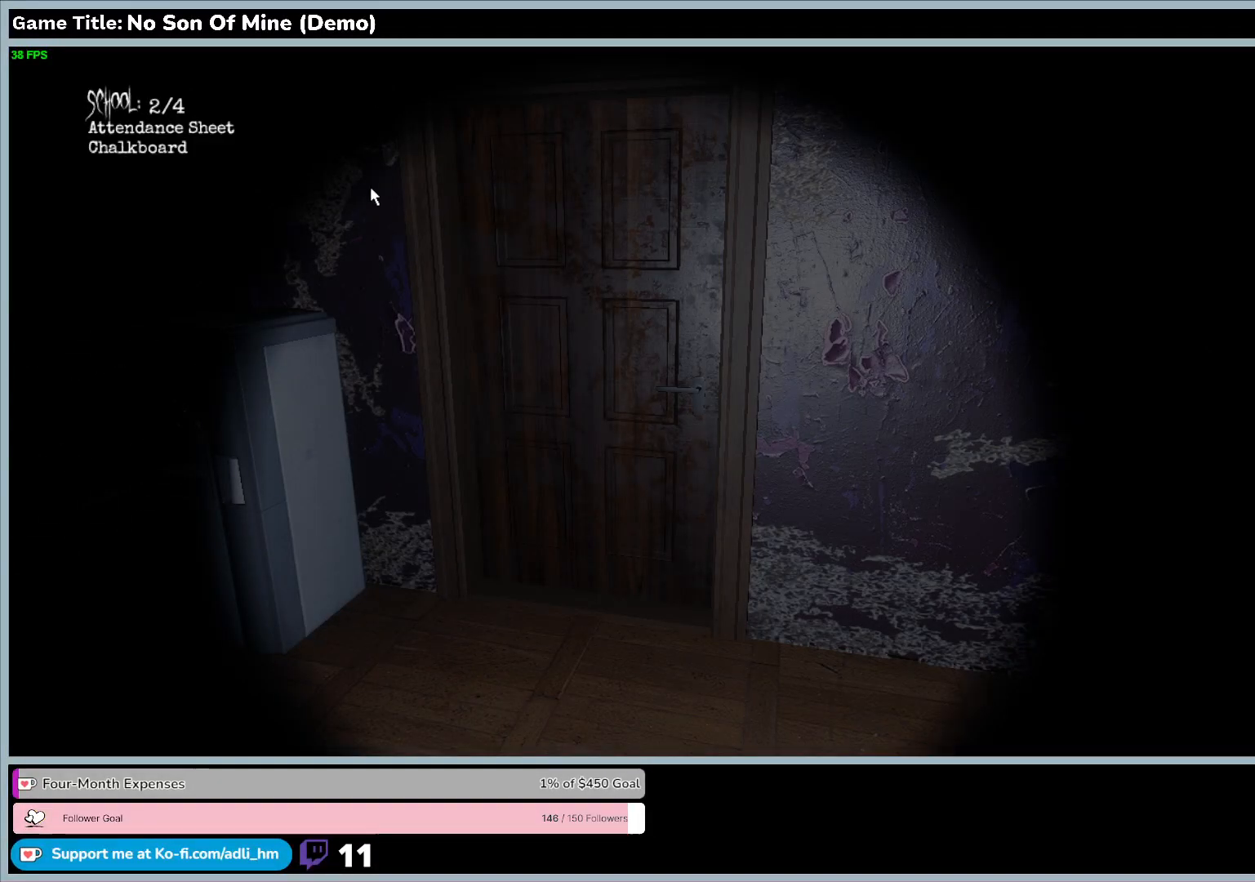
{"keys": [], "events": []}
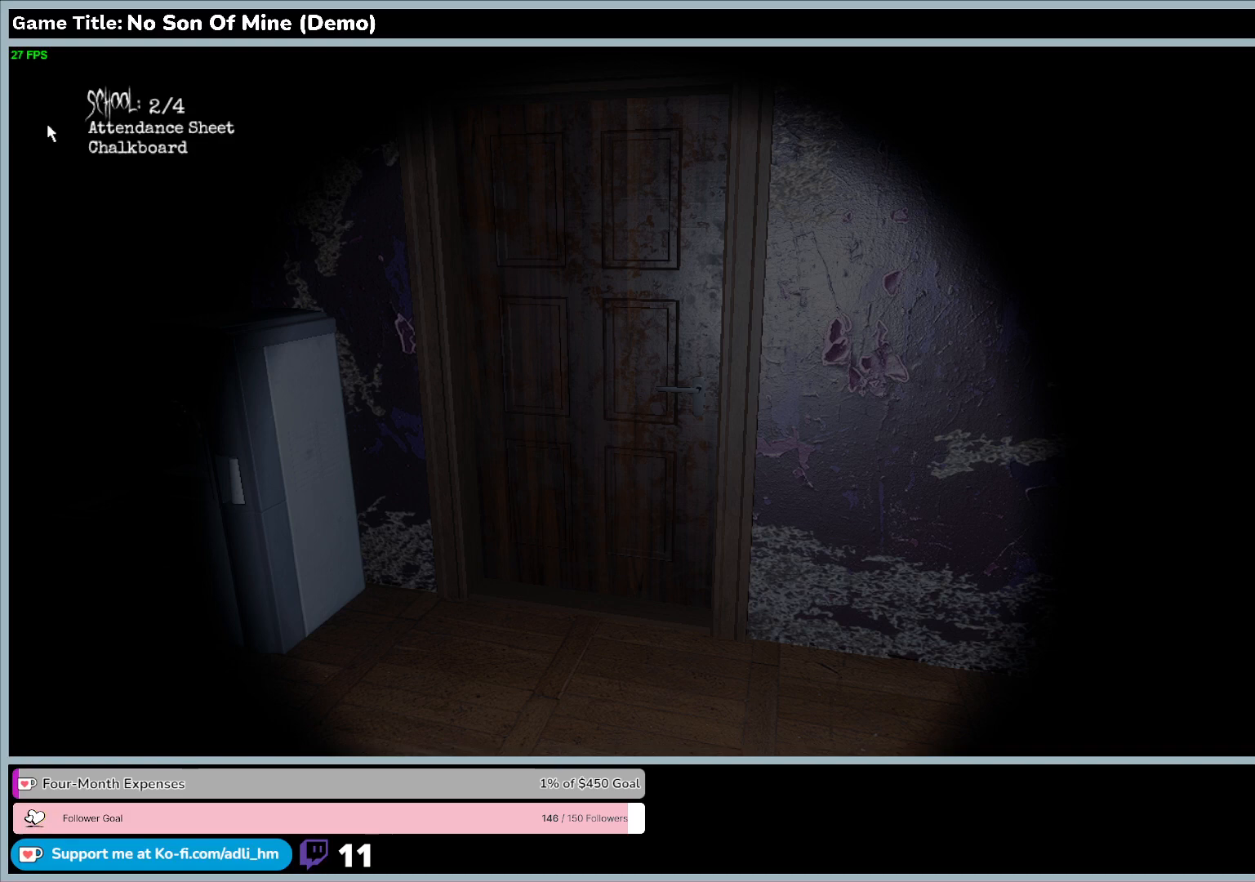
{"keys": [], "events": []}
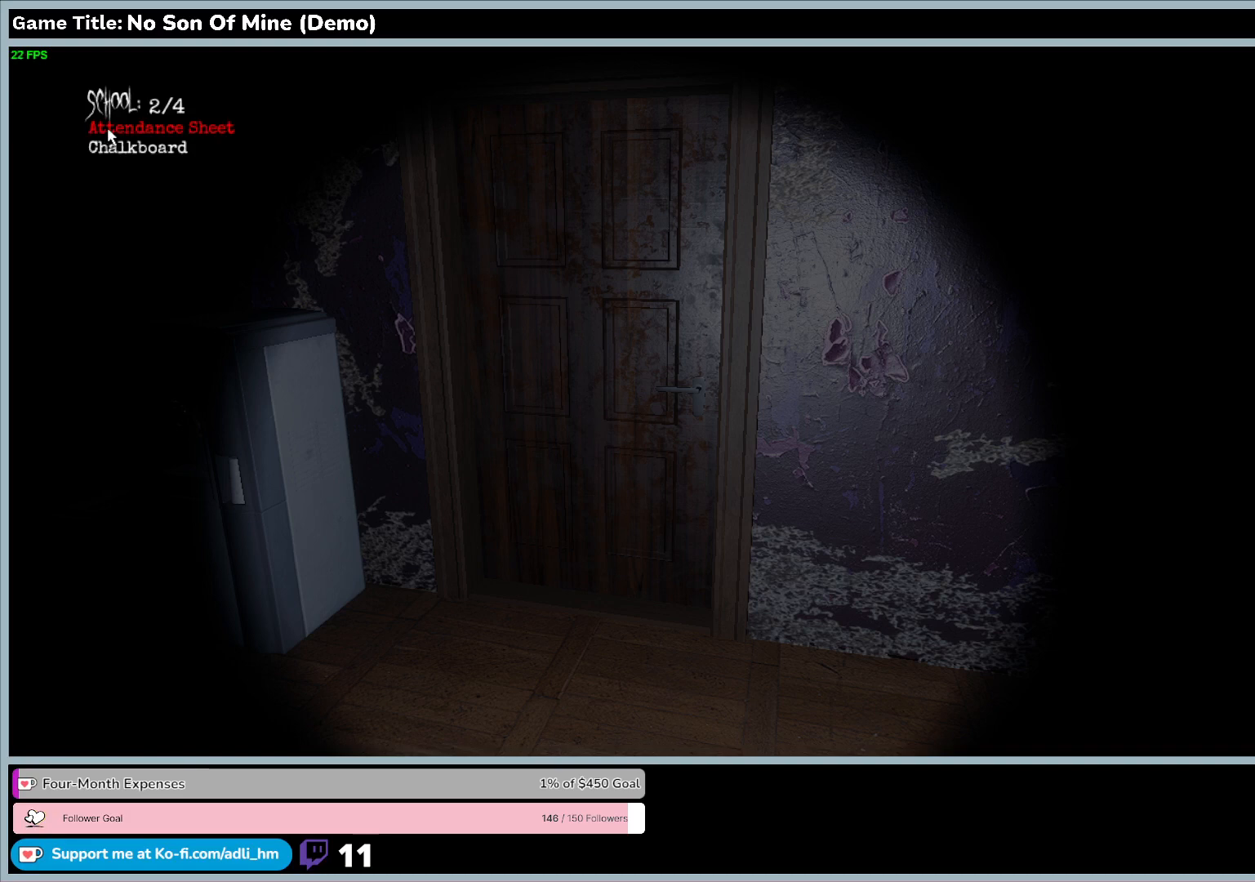
{"keys": [], "events": []}
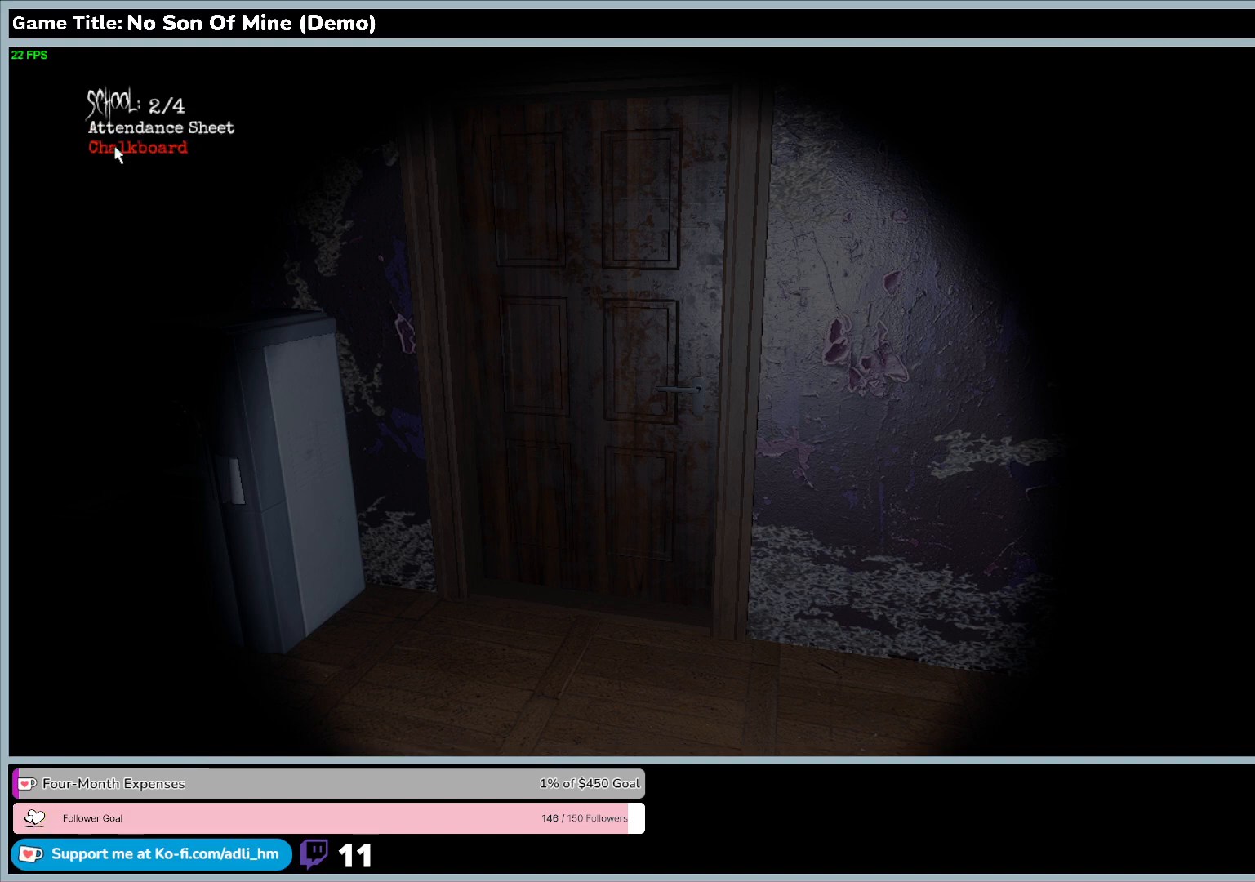
{"keys": [], "events": []}
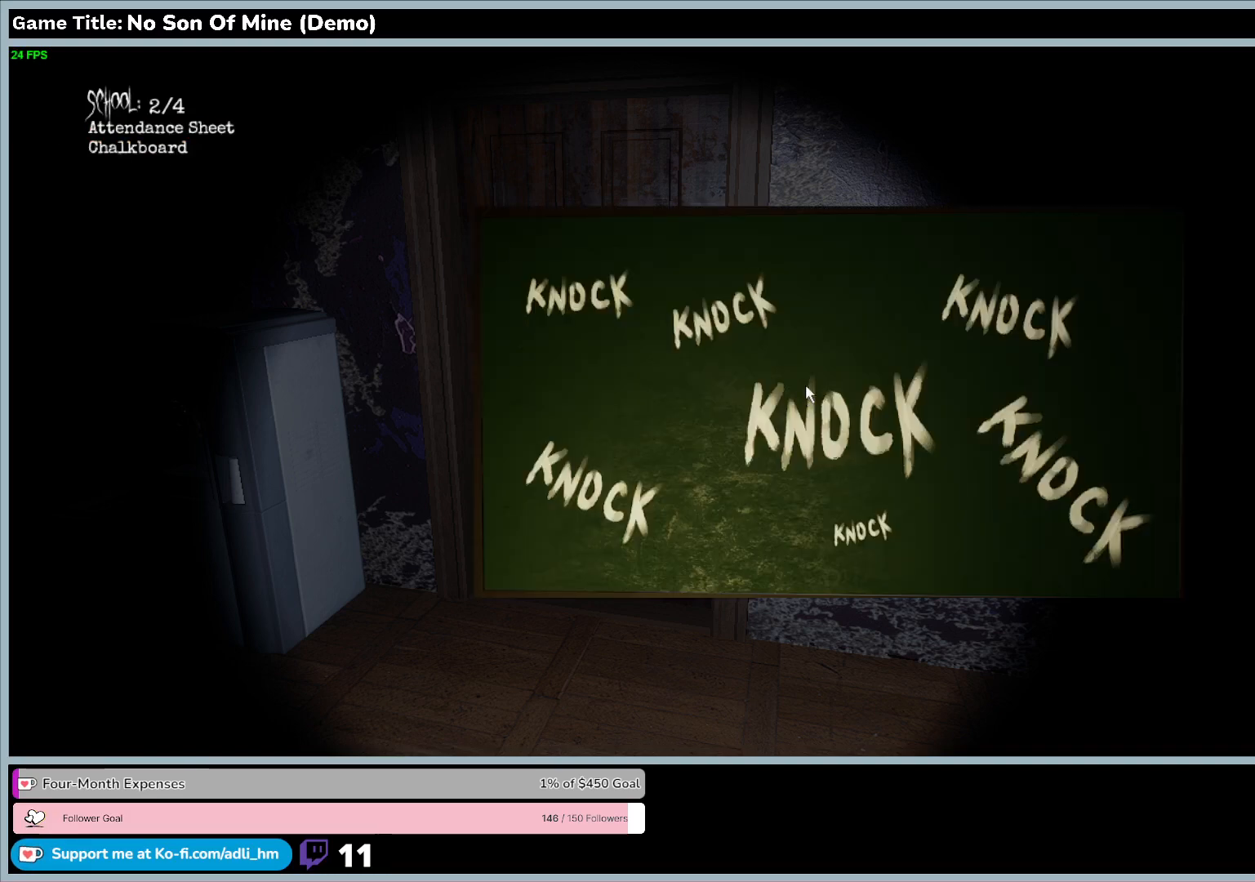
{"keys": [], "events": []}
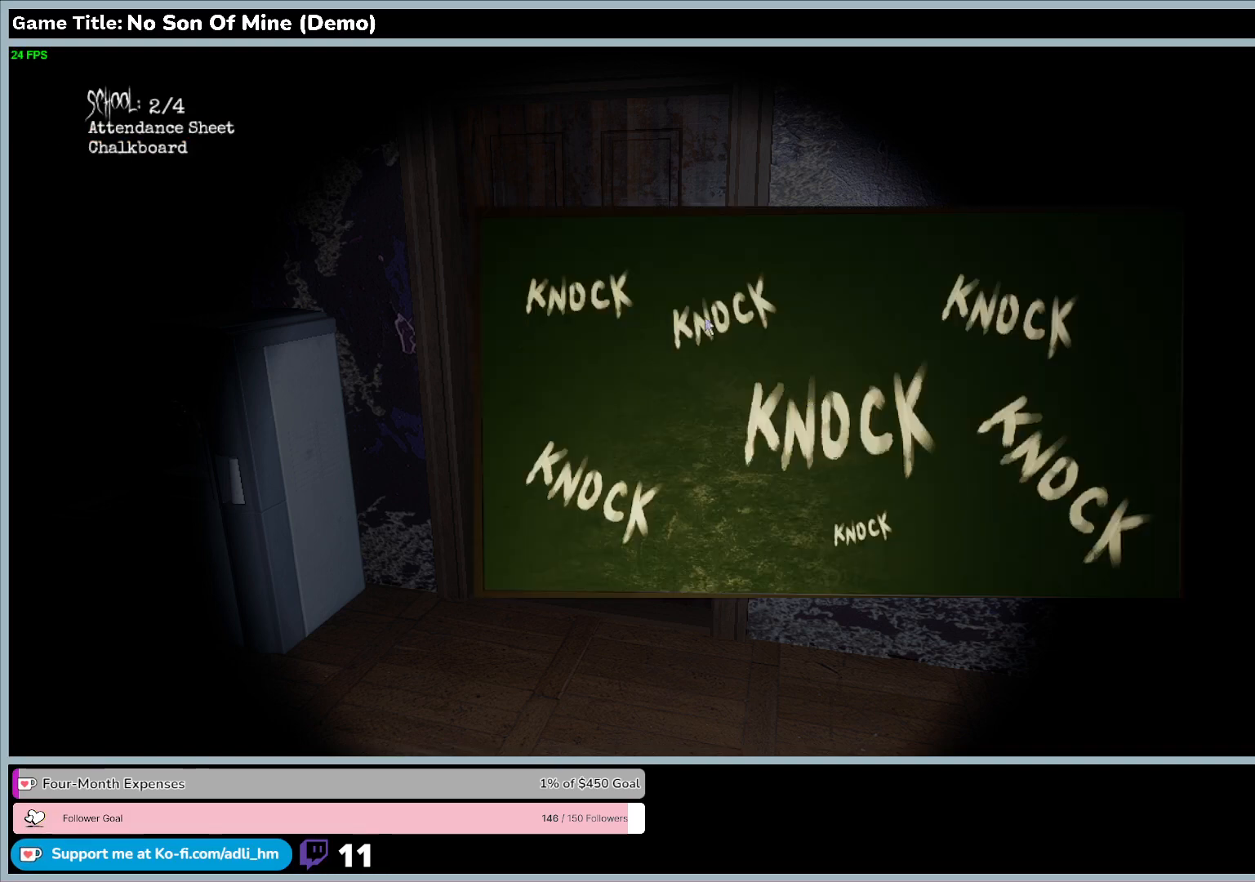
{"keys": [], "events": []}
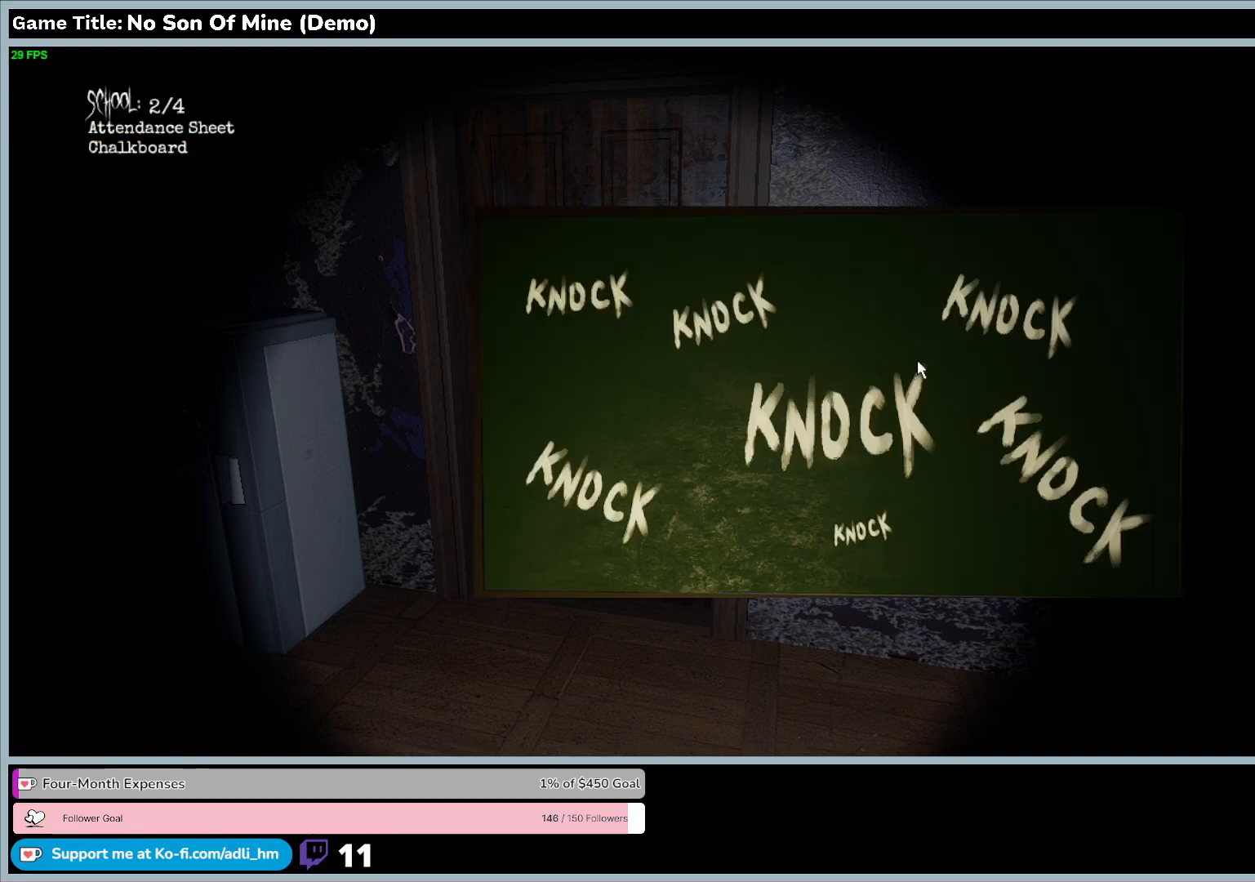
{"keys": [], "events": []}
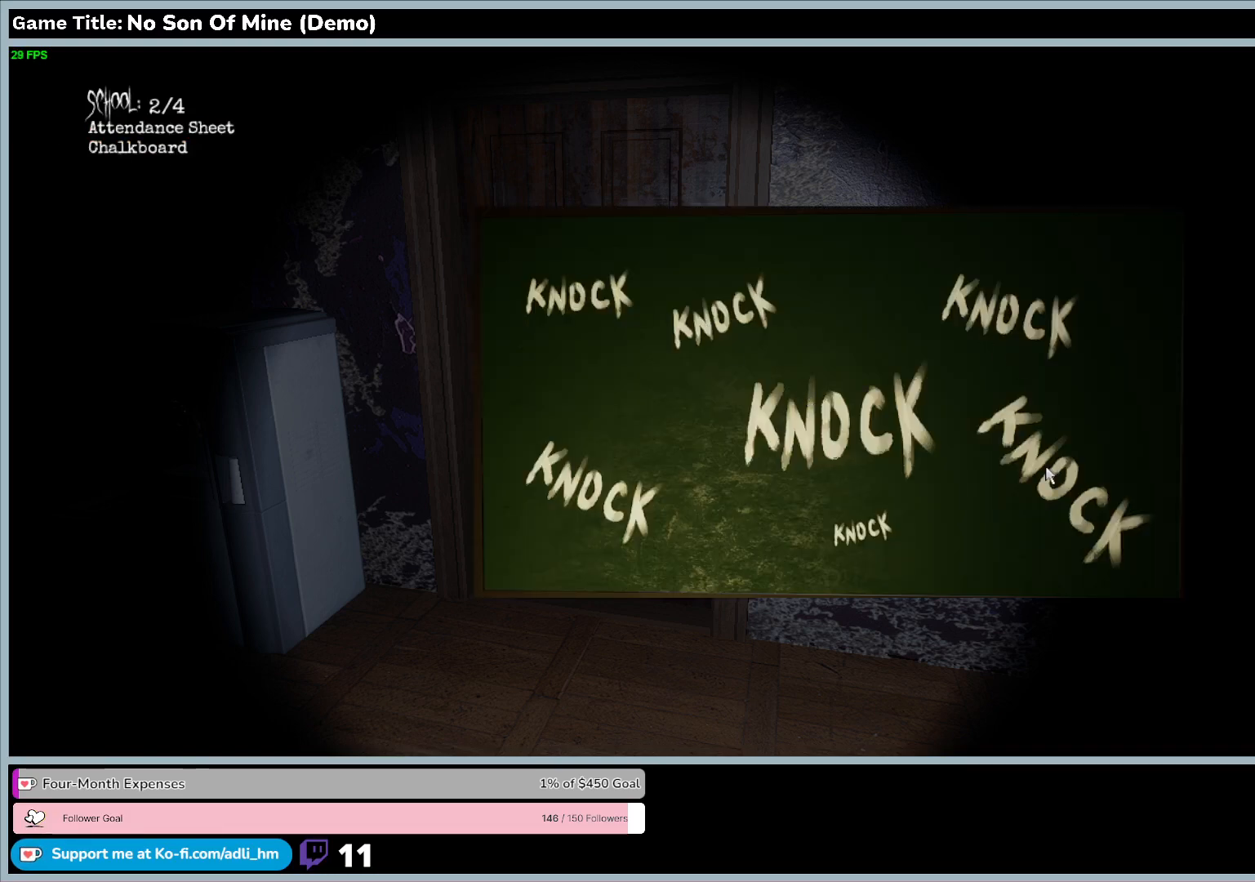
{"keys": [], "events": []}
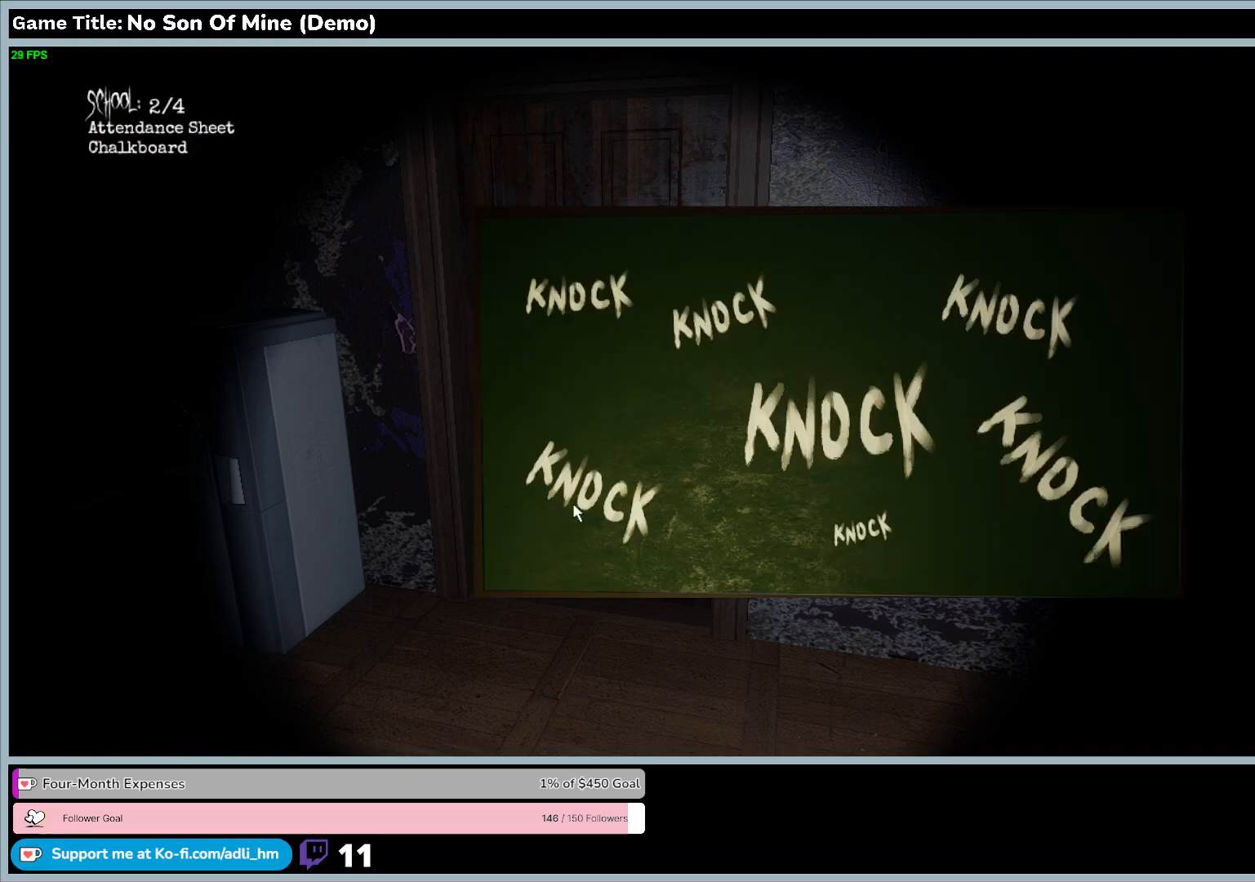
{"keys": [], "events": []}
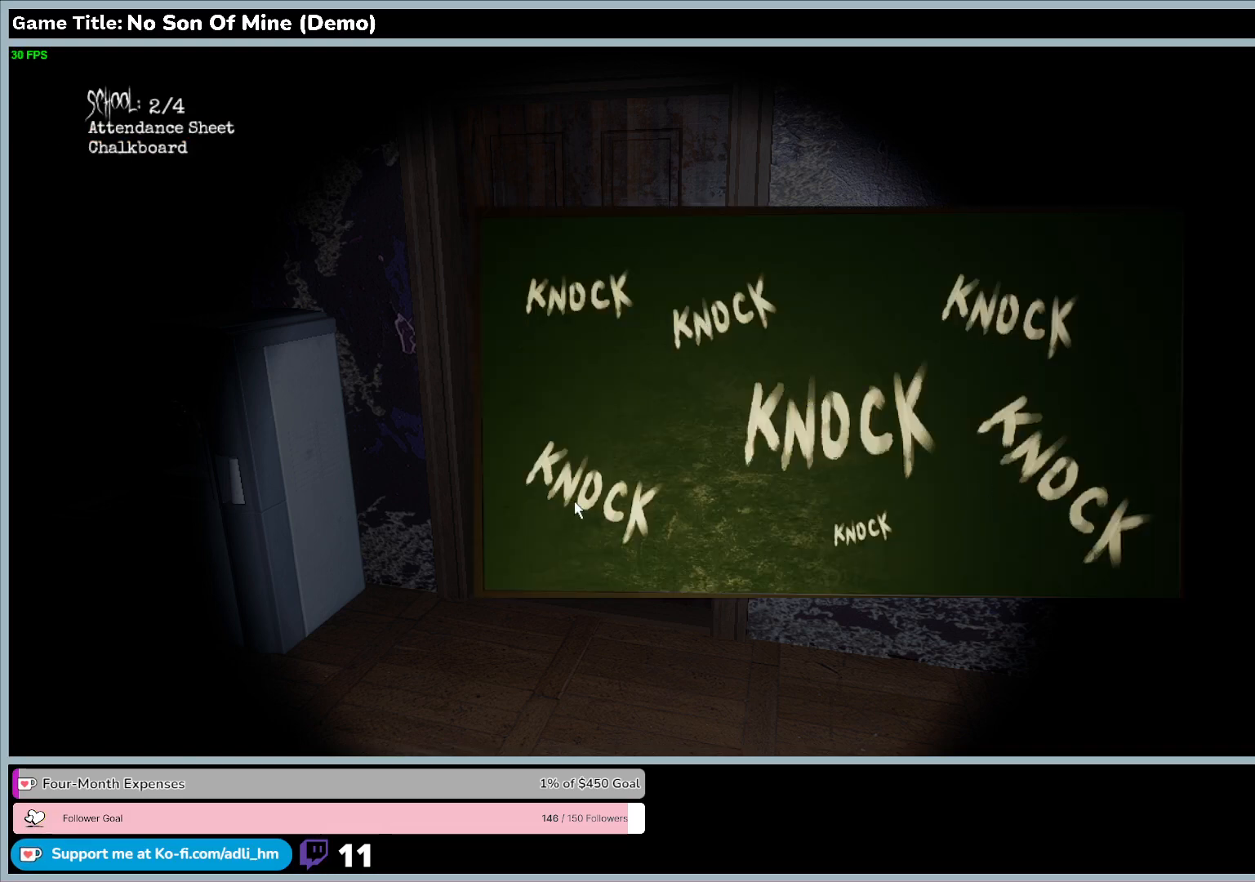
{"keys": ["tab"], "events": [[500, "tab", "down"]]}
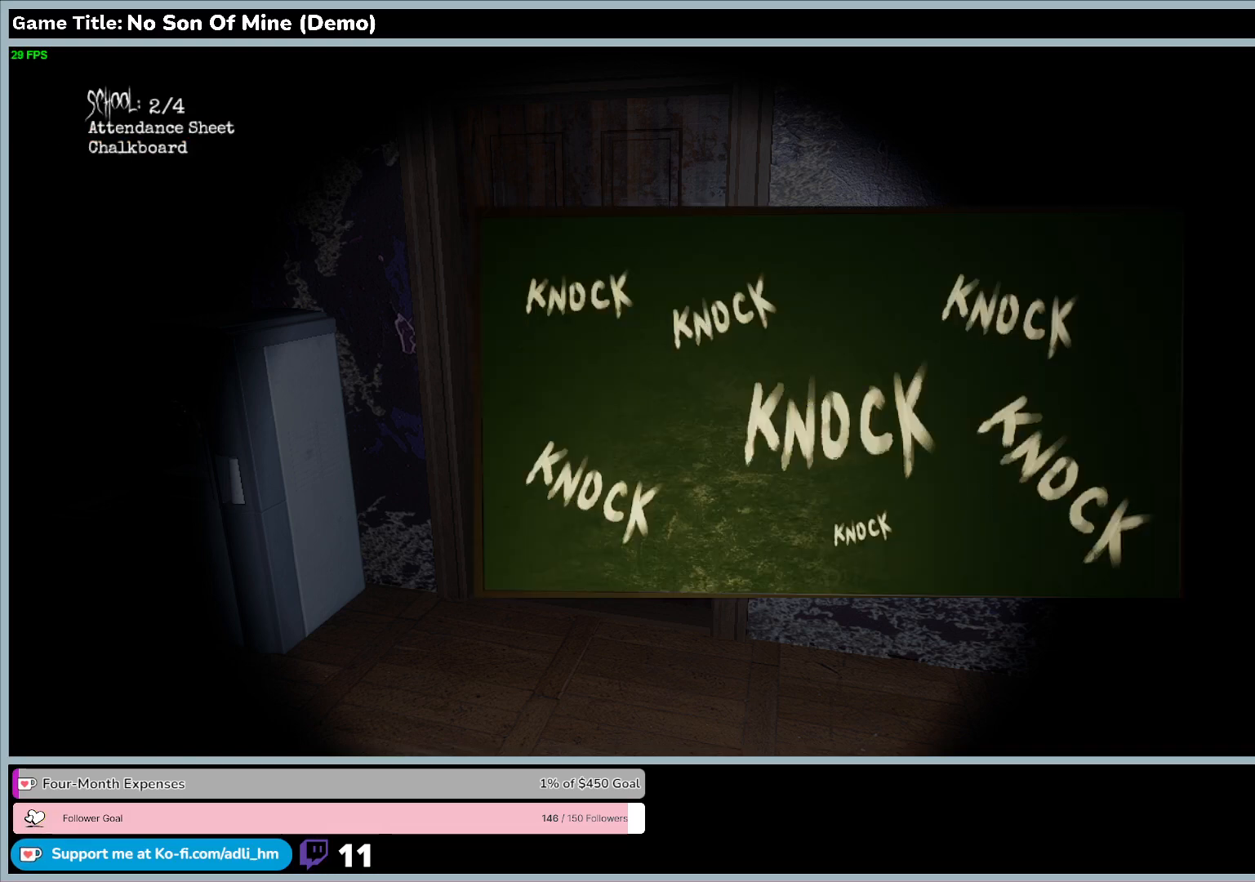
{"keys": [], "events": [[400, "tab", "up"]]}
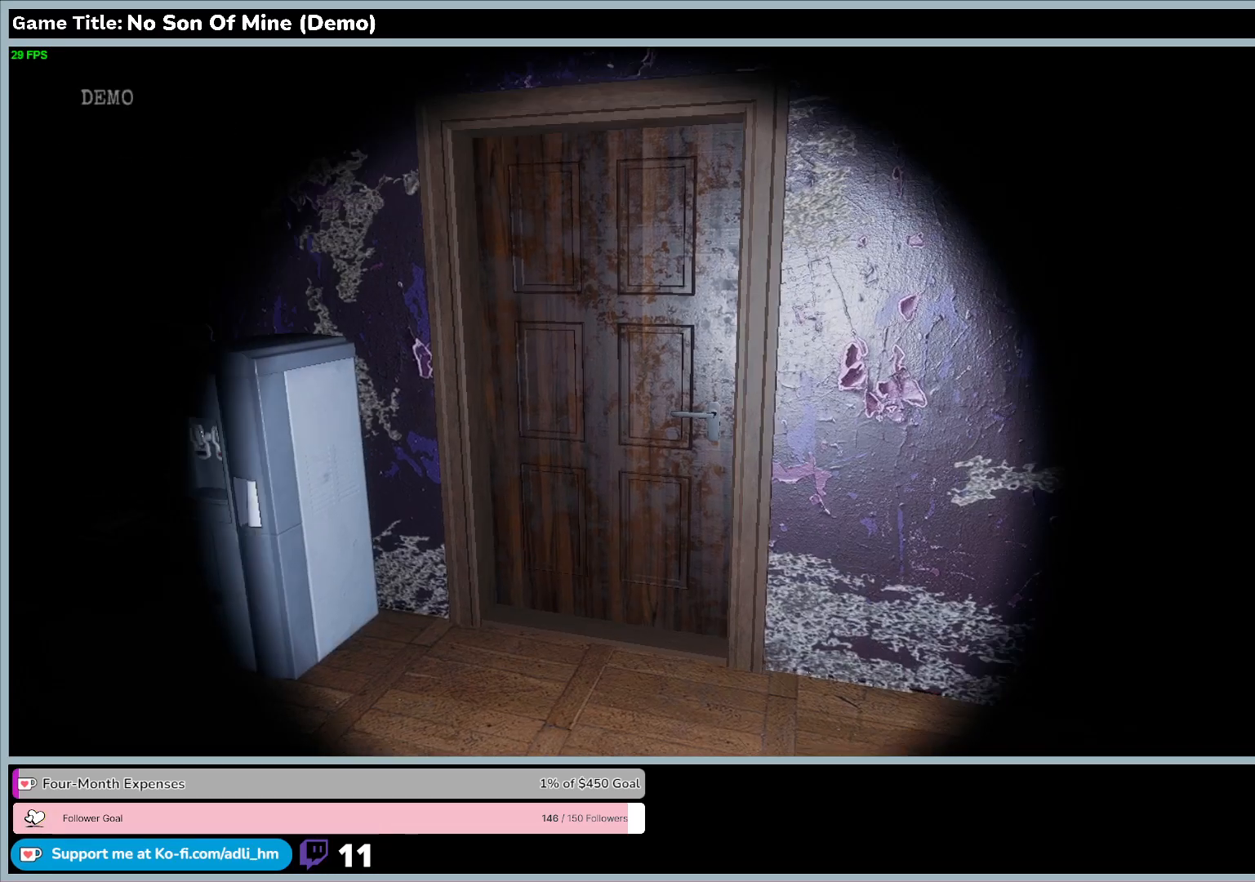
{"keys": ["a", "w"], "events": [[267, "w", "down"], [433, "a", "down"]]}
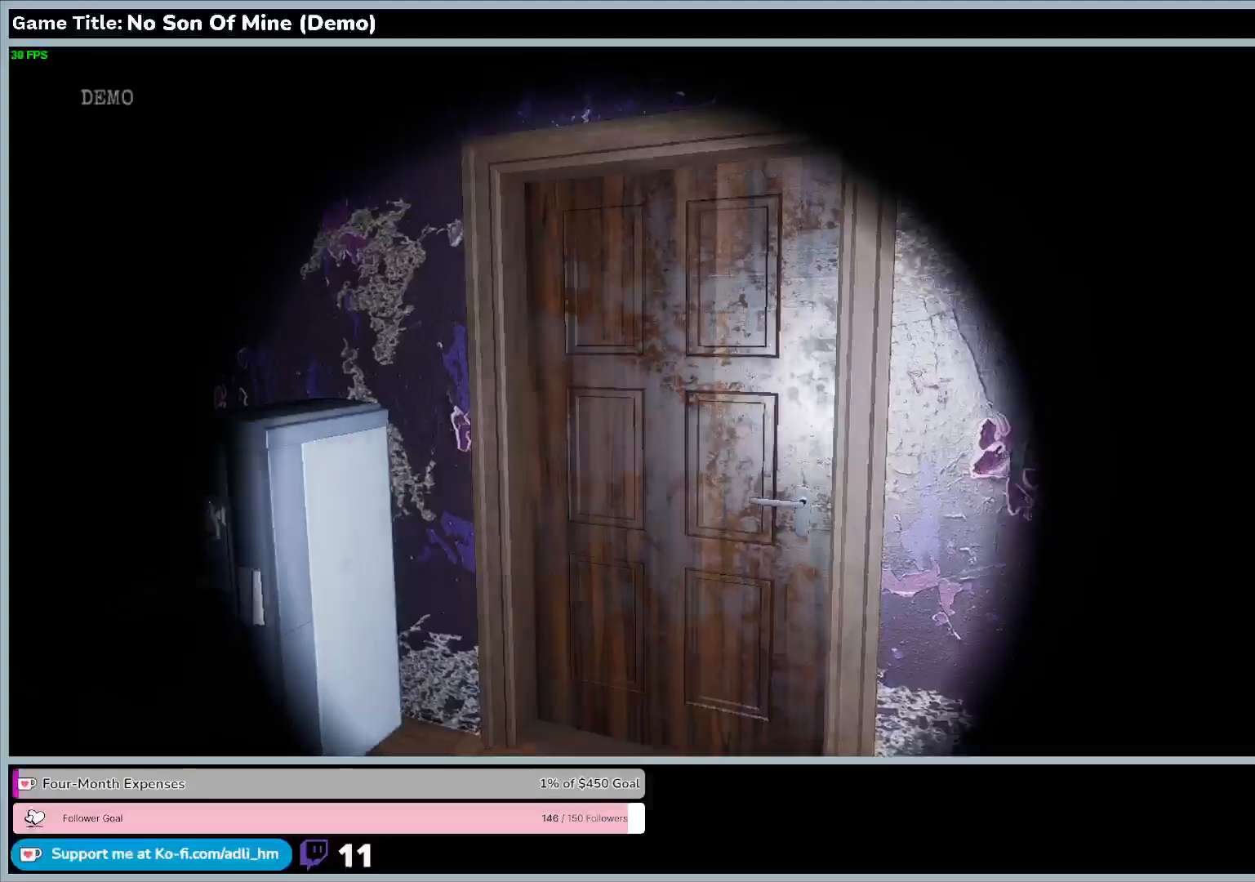
{"keys": ["a", "w"], "events": []}
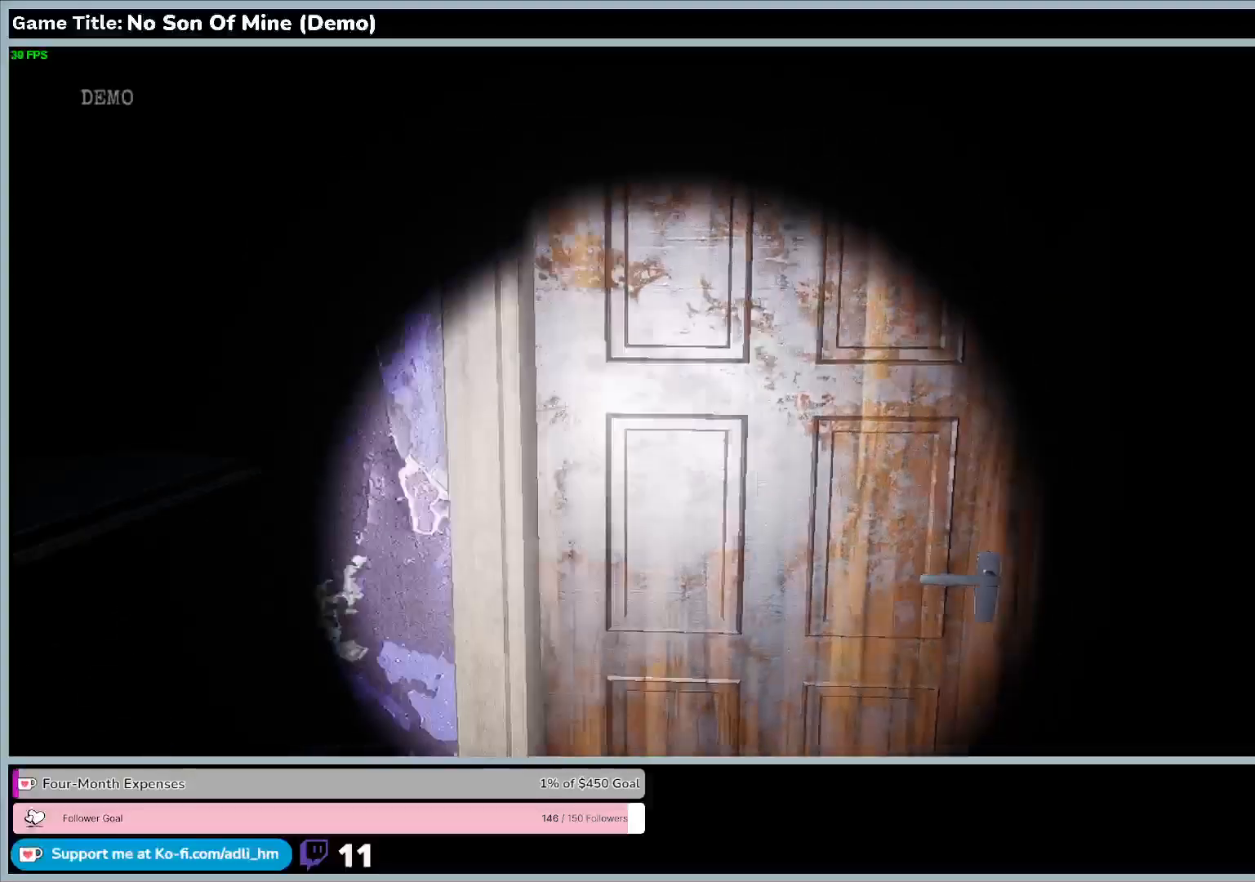
{"keys": [], "events": [[133, "a", "up"], [467, "w", "up"]]}
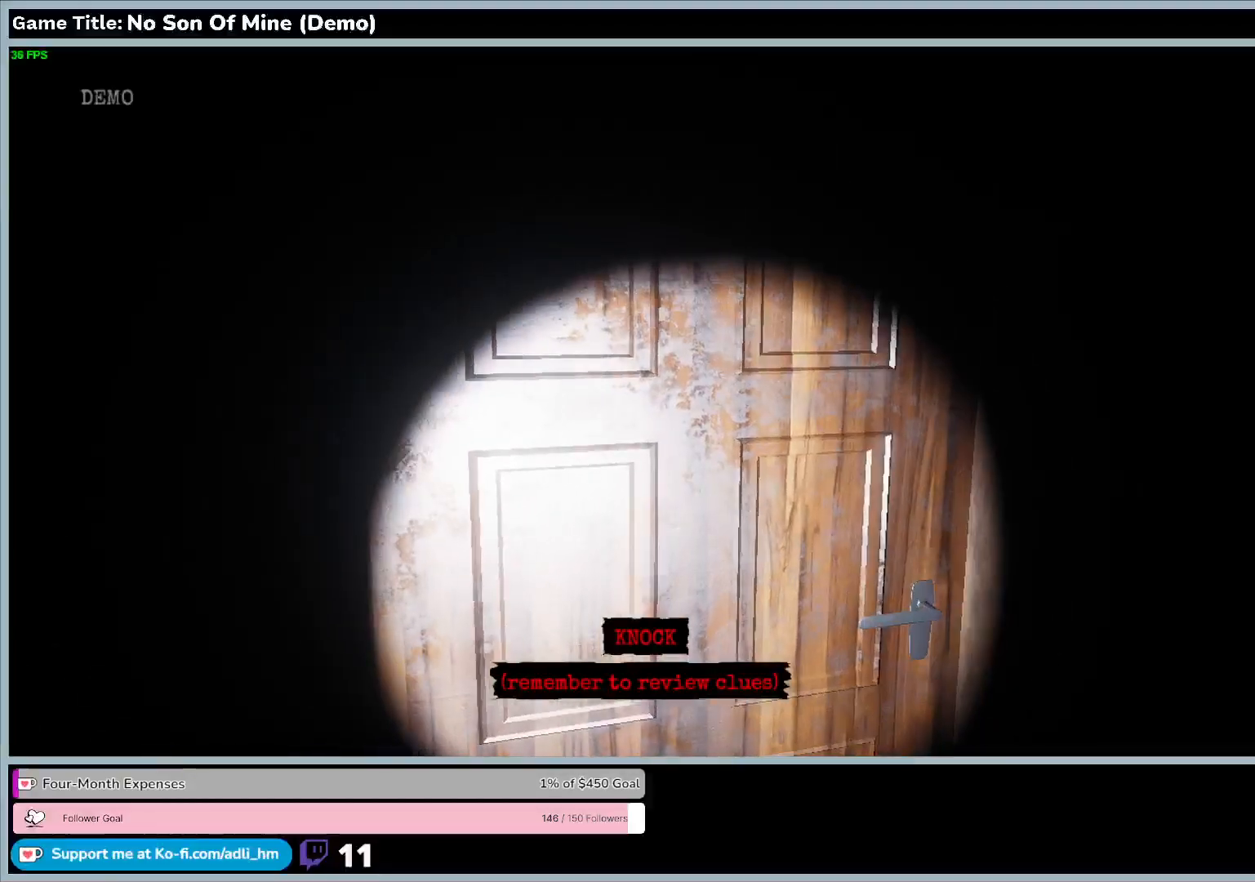
{"keys": ["d", "w"], "events": [[300, "w", "down"], [500, "d", "down"]]}
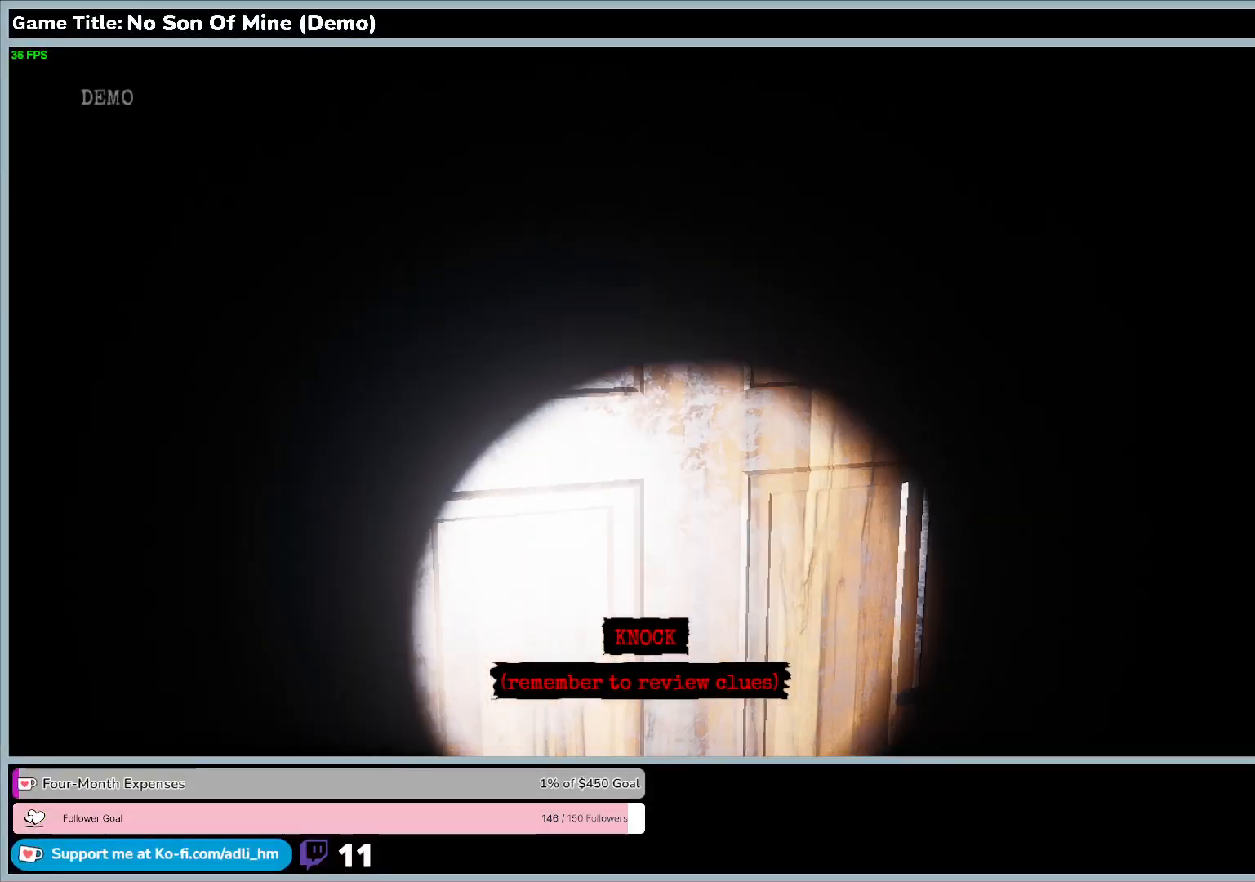
{"keys": [], "events": [[367, "w", "up"], [500, "d", "up"]]}
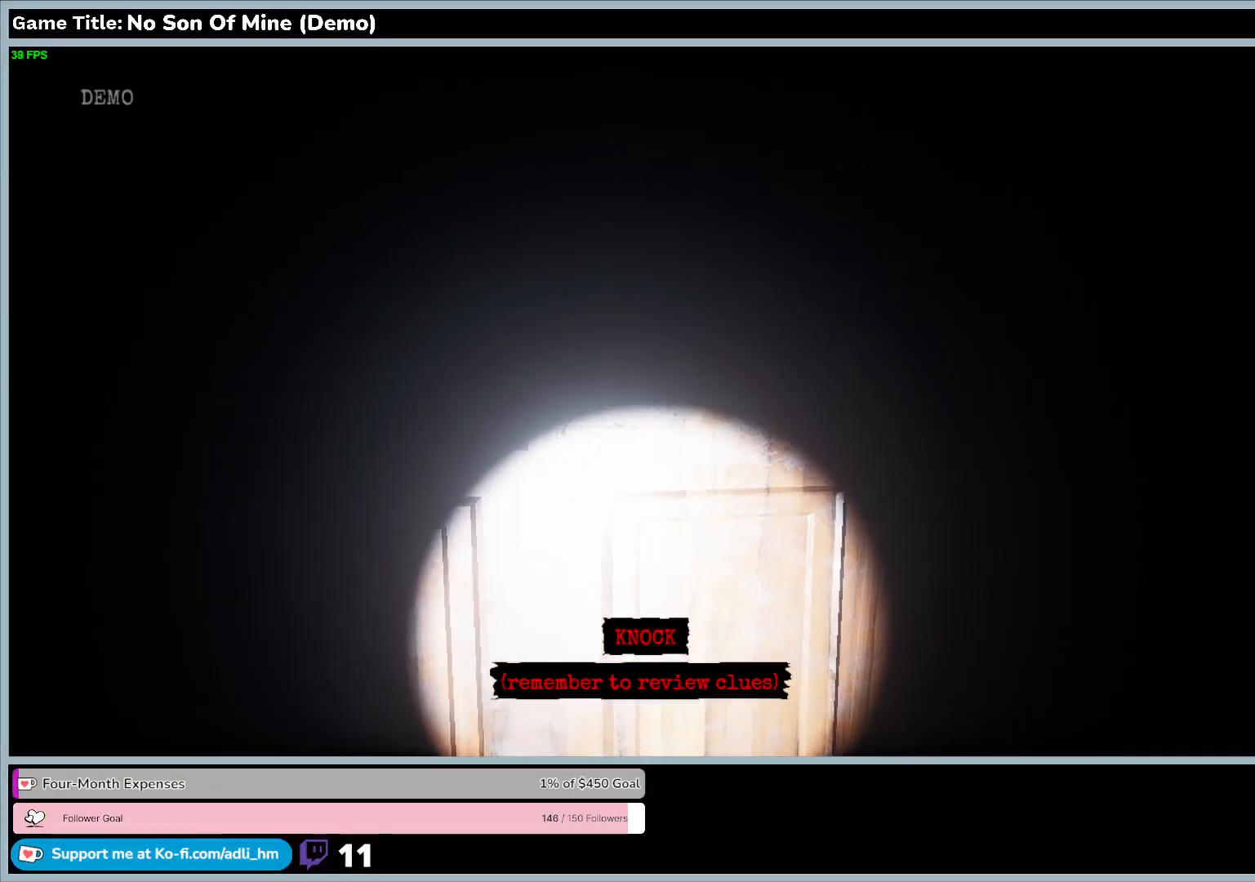
{"keys": ["e"], "events": [[133, "e", "down"]]}
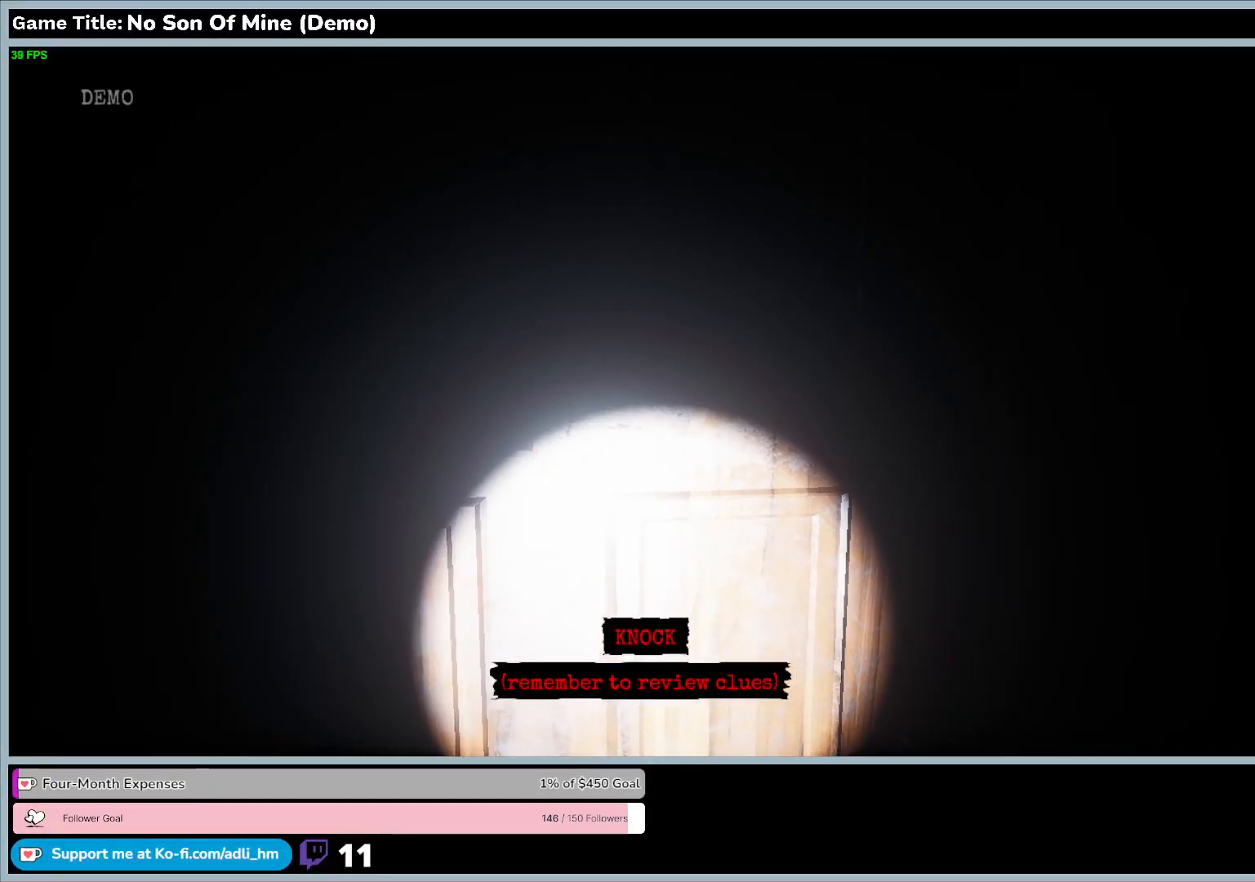
{"keys": ["e"], "events": []}
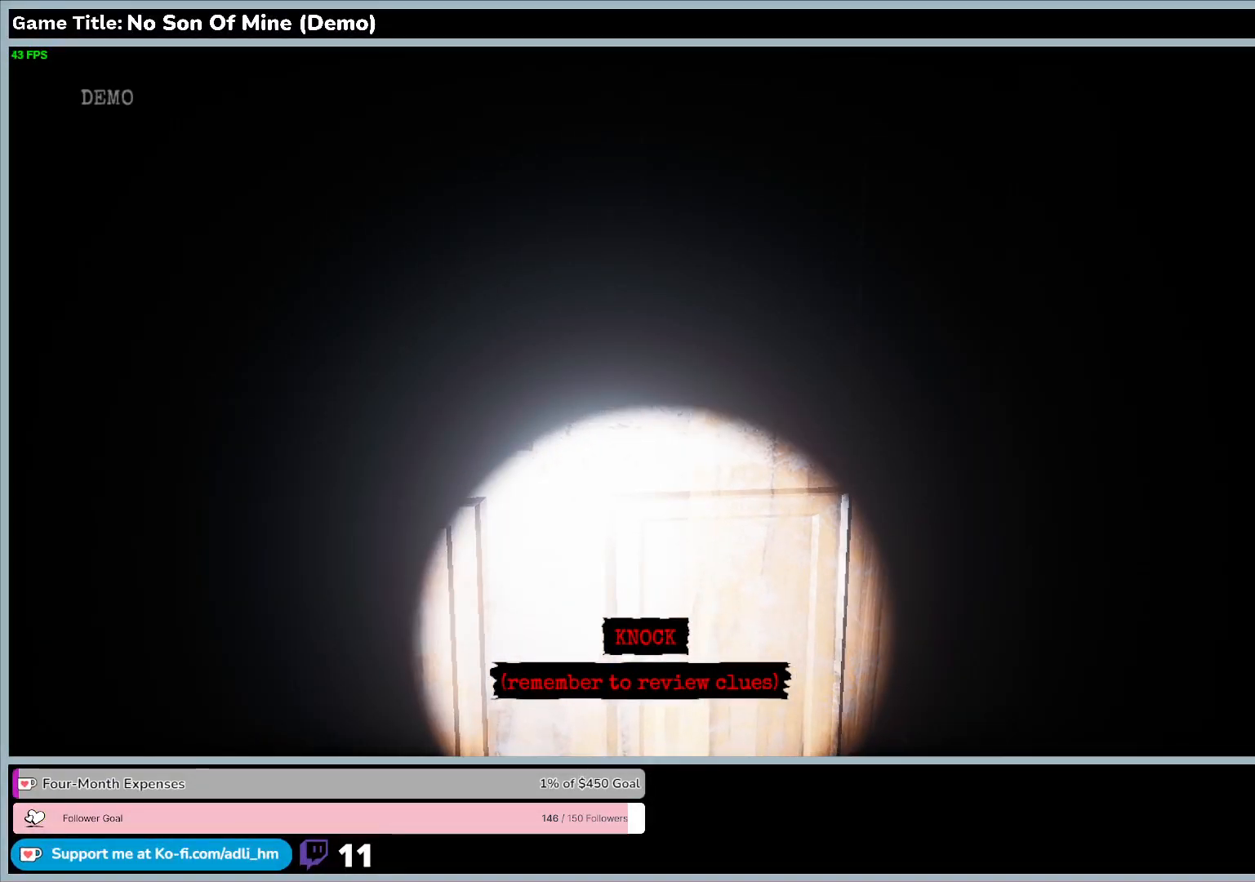
{"keys": ["e"], "events": []}
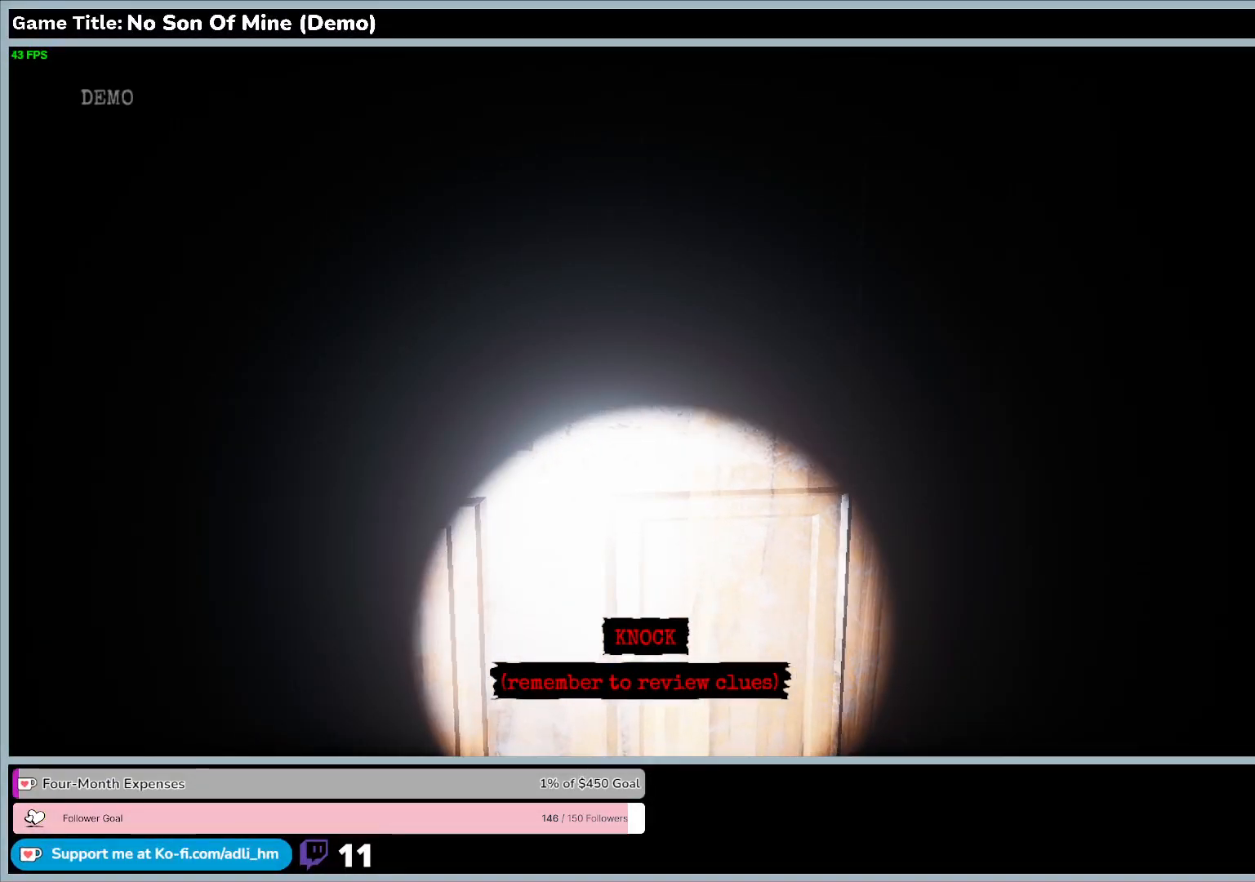
{"keys": ["e"], "events": []}
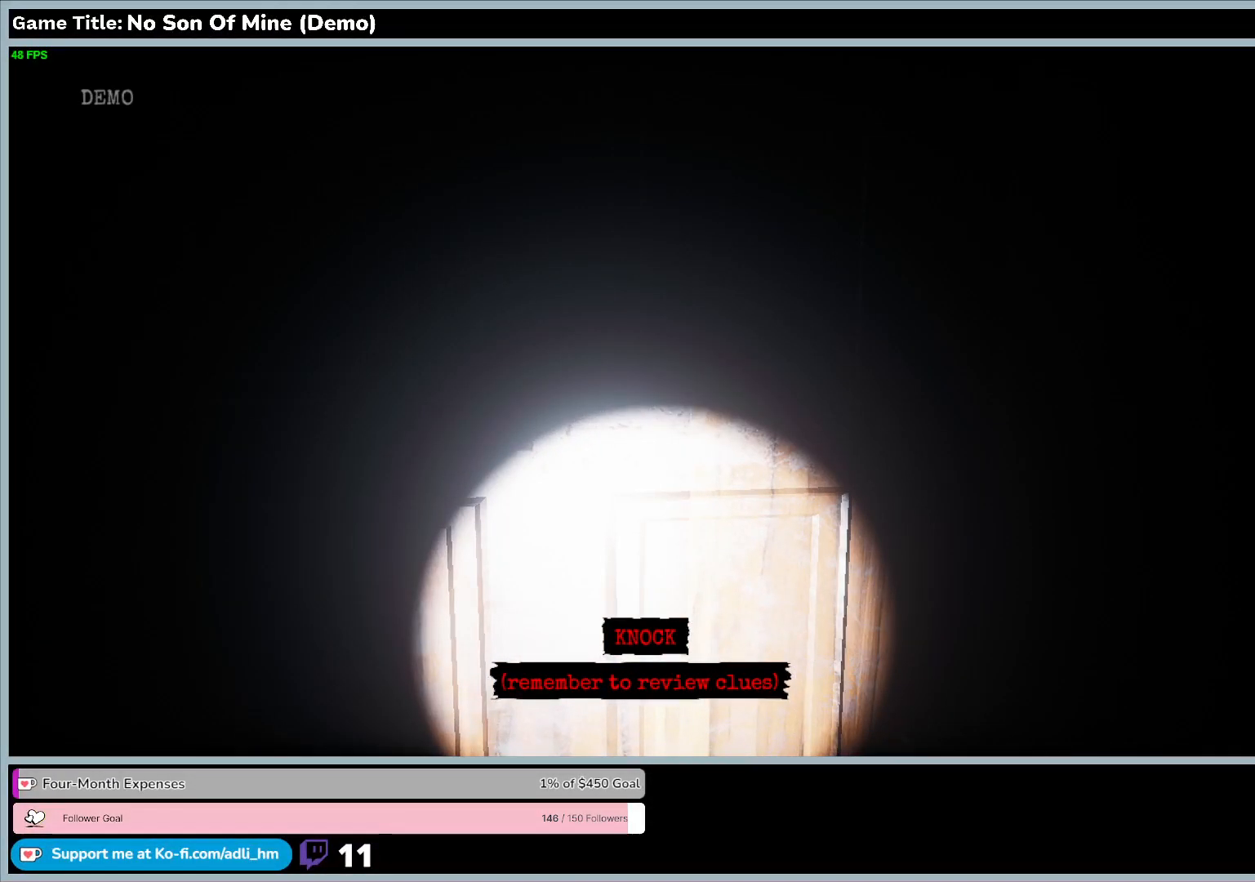
{"keys": ["e"], "events": []}
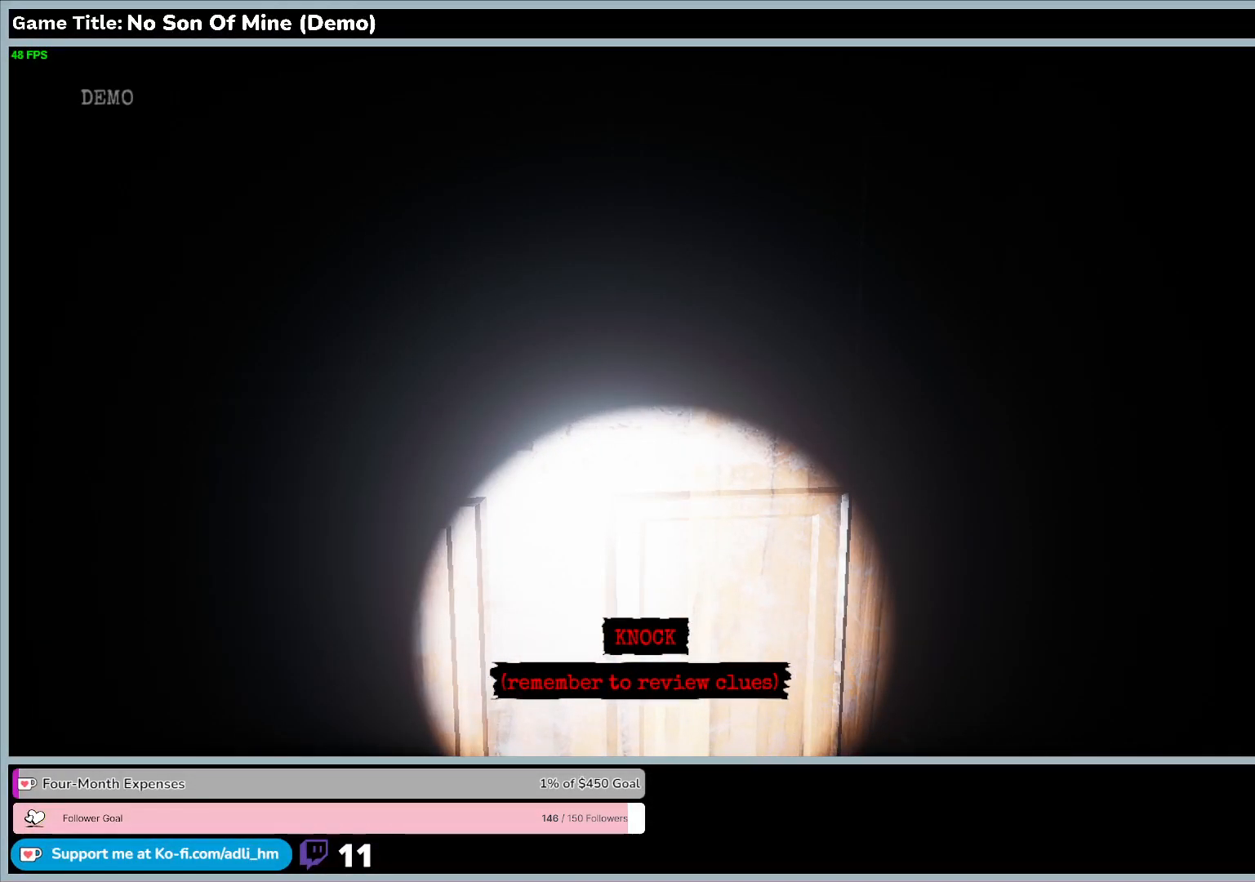
{"keys": ["e"], "events": []}
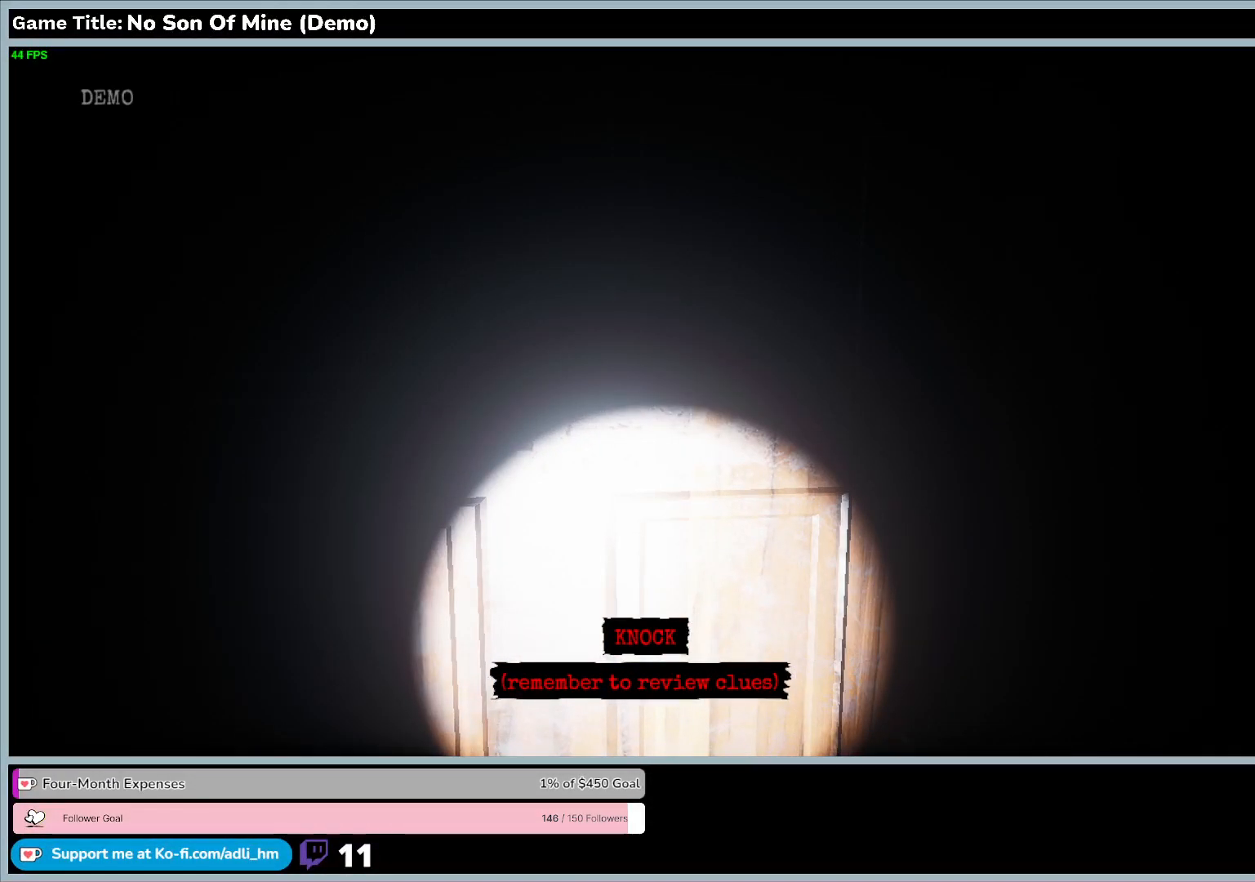
{"keys": [], "events": [[400, "e", "up"]]}
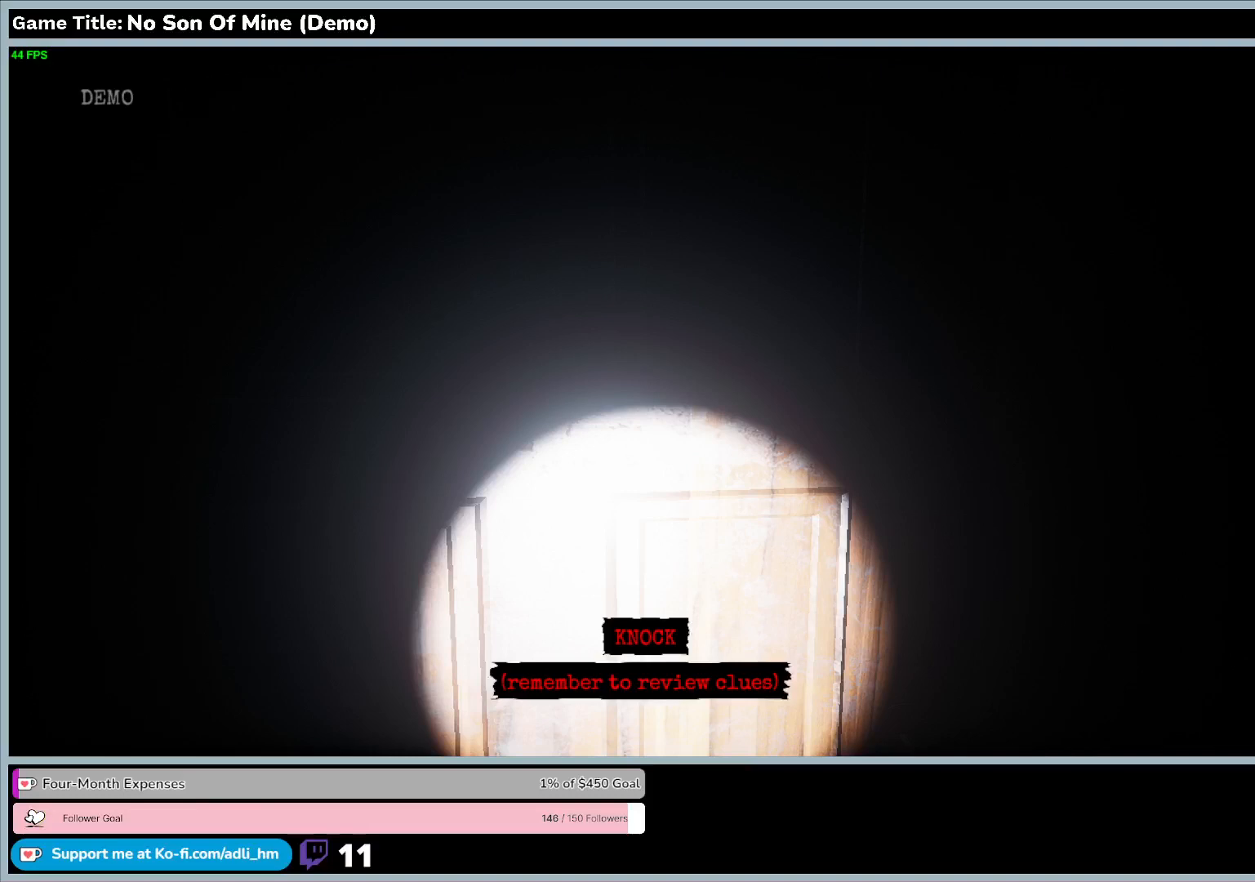
{"keys": [], "events": []}
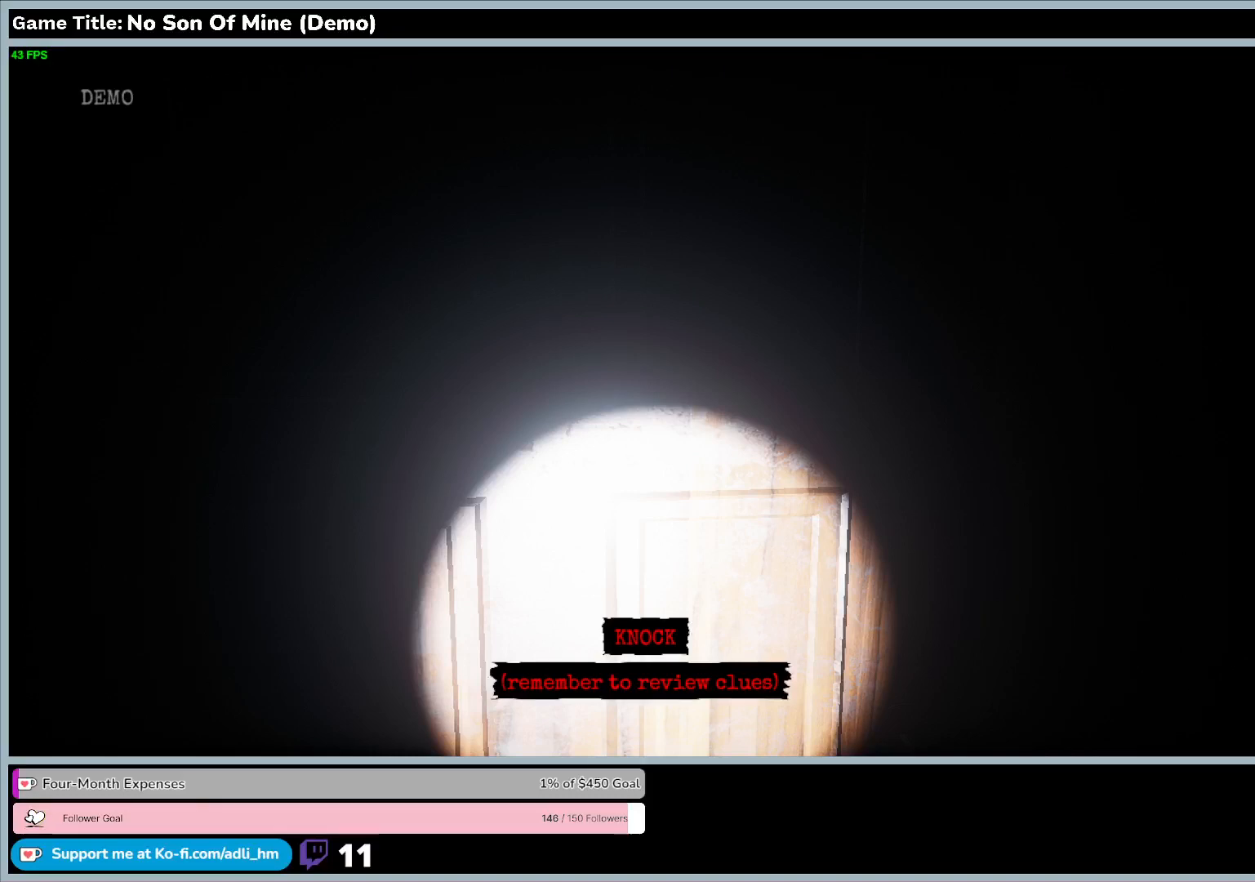
{"keys": [], "events": []}
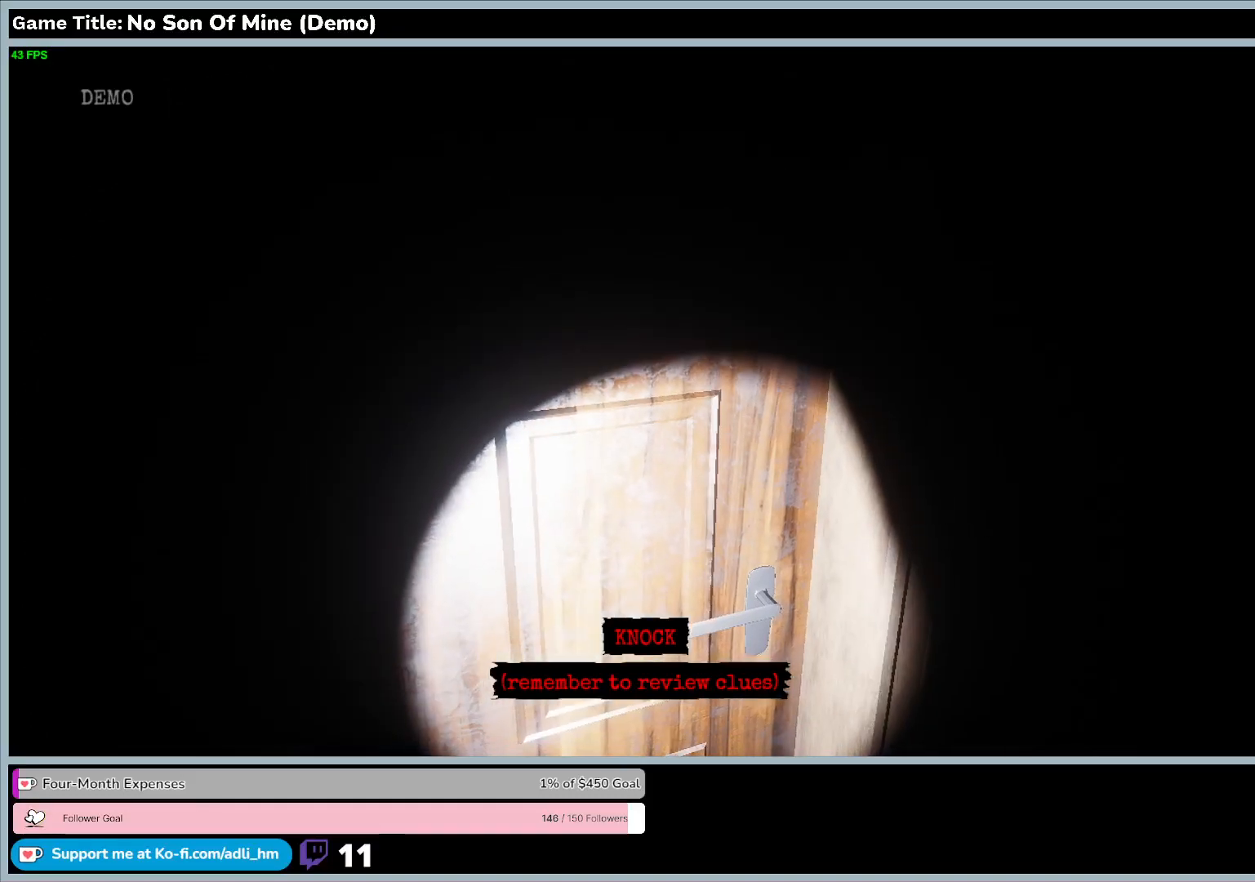
{"keys": [], "events": []}
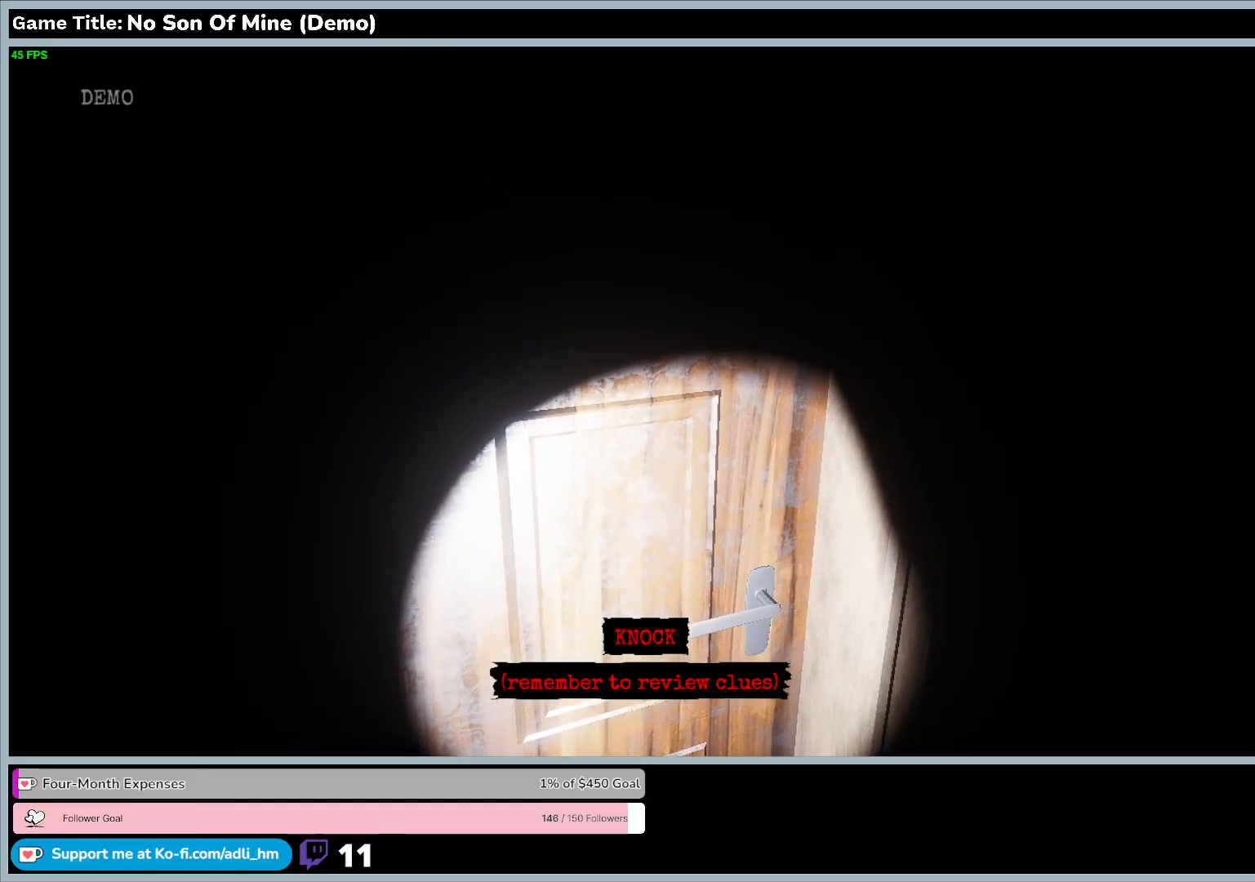
{"keys": [], "events": []}
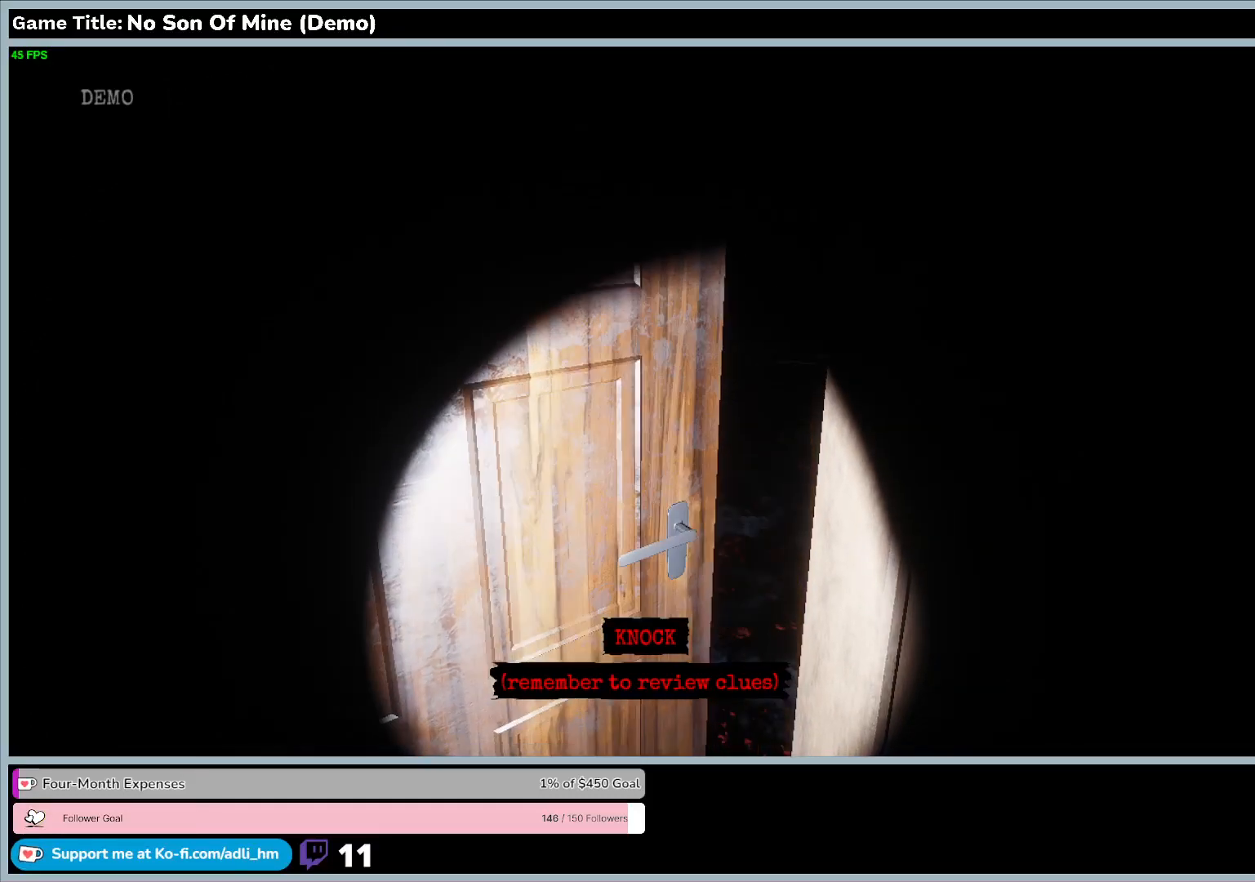
{"keys": [], "events": []}